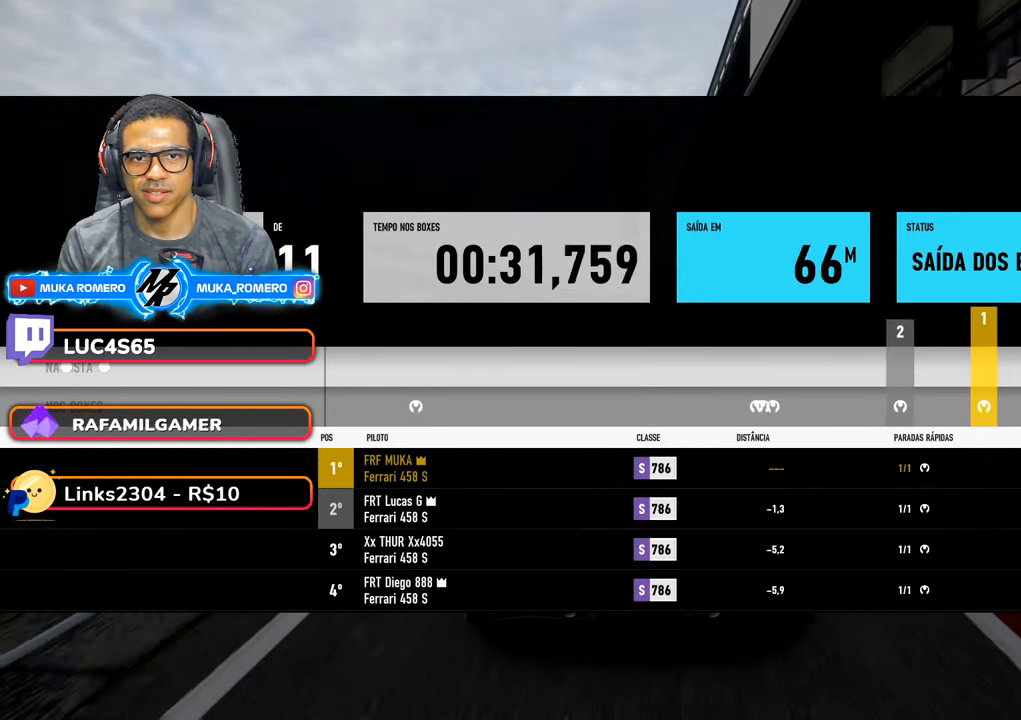
Gameplay with a controller (Xbox layout); each line is a JSON object with the inputs held at the frame after it. "events" lists button and stick changes between this image and that frame as [ms after this image, input, new state], when the widget could be followed in between. Not read: L3 R3.
{"buttons": ["R2"], "left_stick": "center", "right_stick": "center", "events": []}
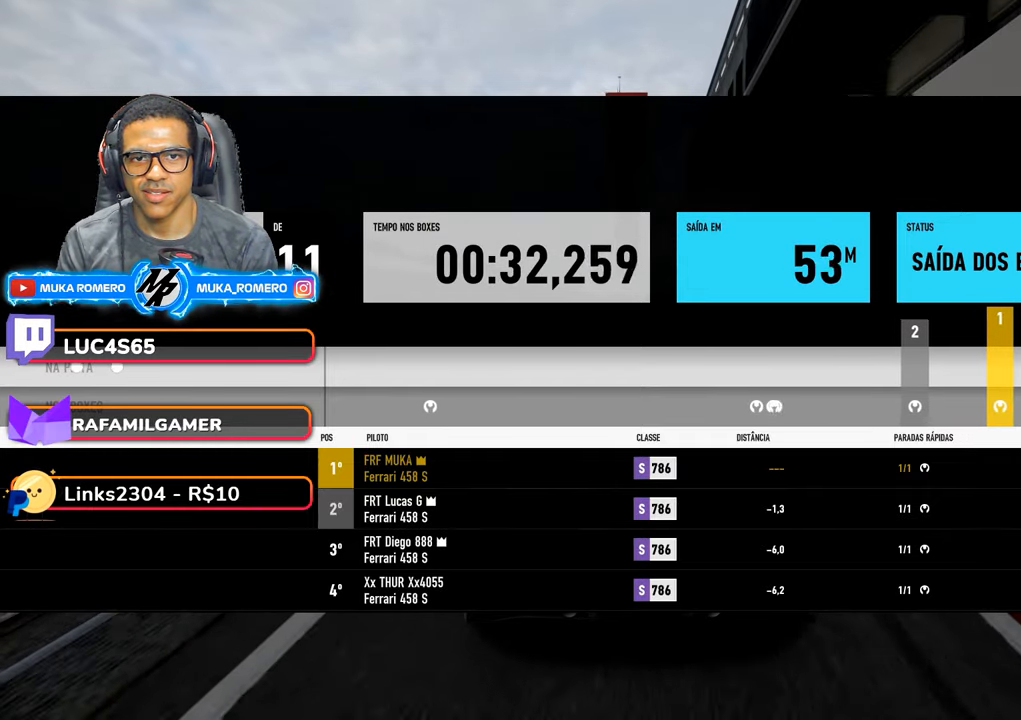
{"buttons": ["R2"], "left_stick": "center", "right_stick": "center", "events": []}
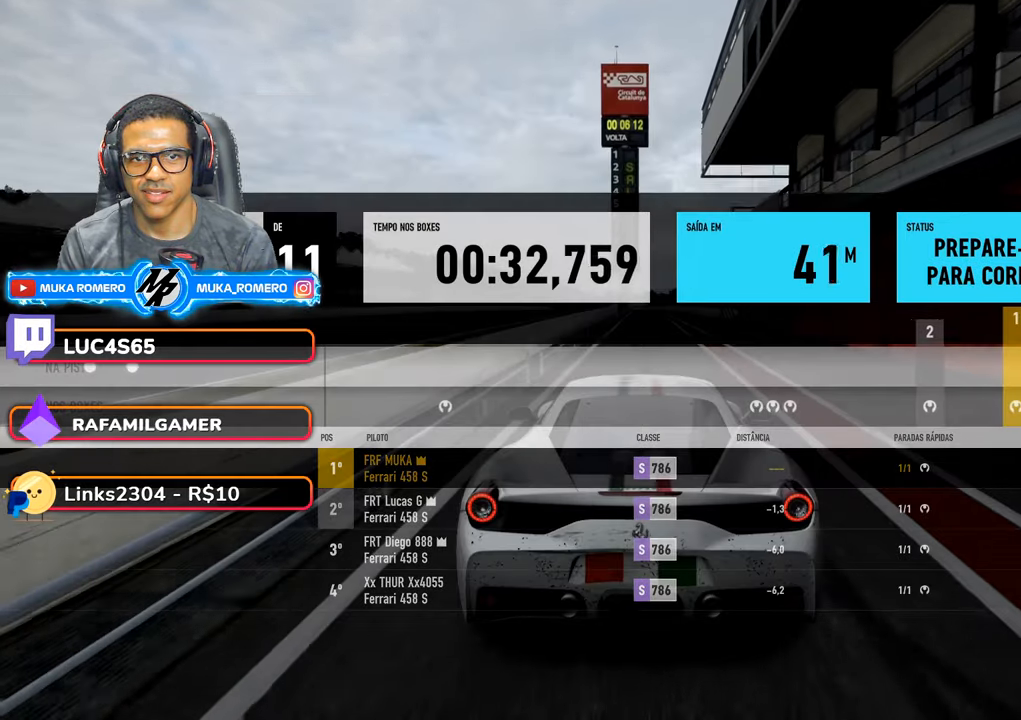
{"buttons": ["R2"], "left_stick": "center", "right_stick": "center", "events": []}
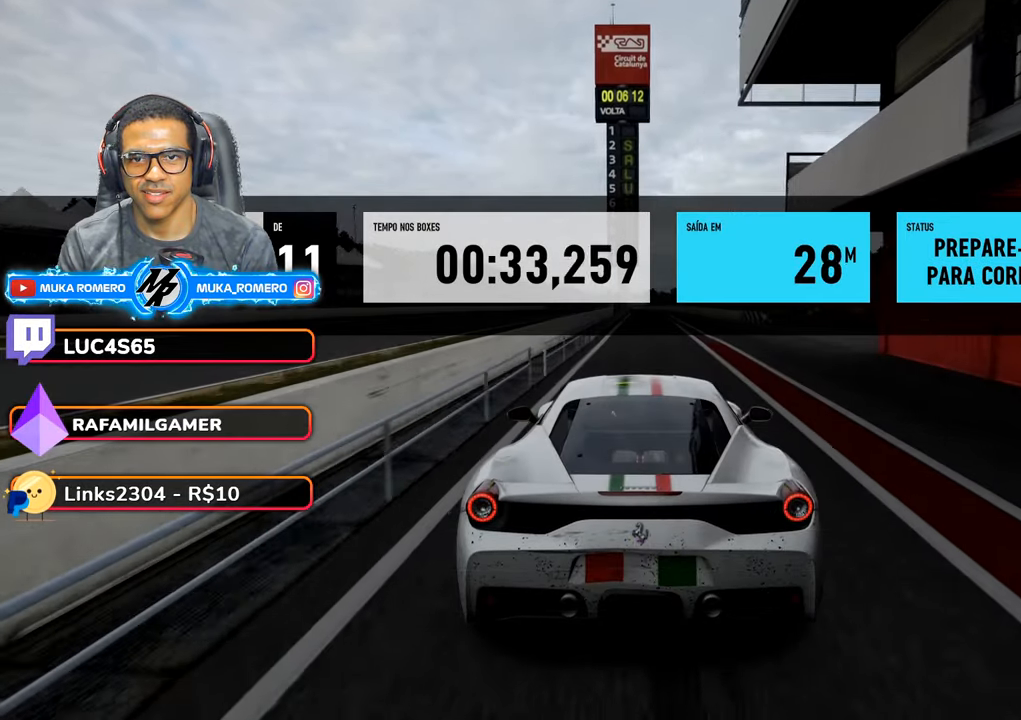
{"buttons": ["R2"], "left_stick": "center", "right_stick": "center", "events": []}
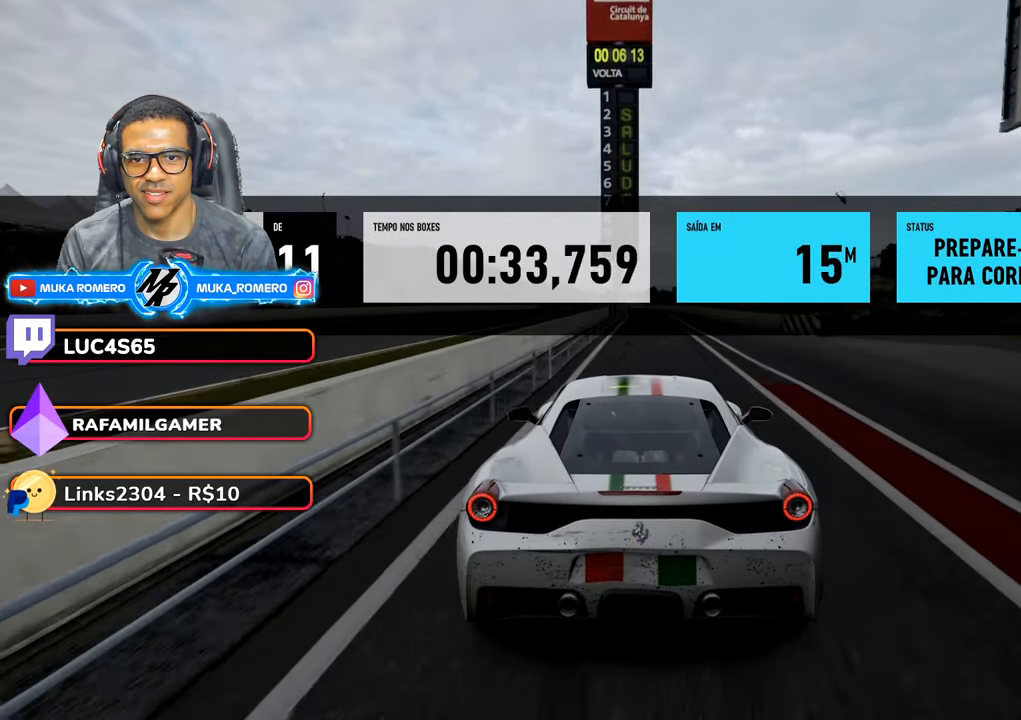
{"buttons": ["R2"], "left_stick": "center", "right_stick": "center", "events": []}
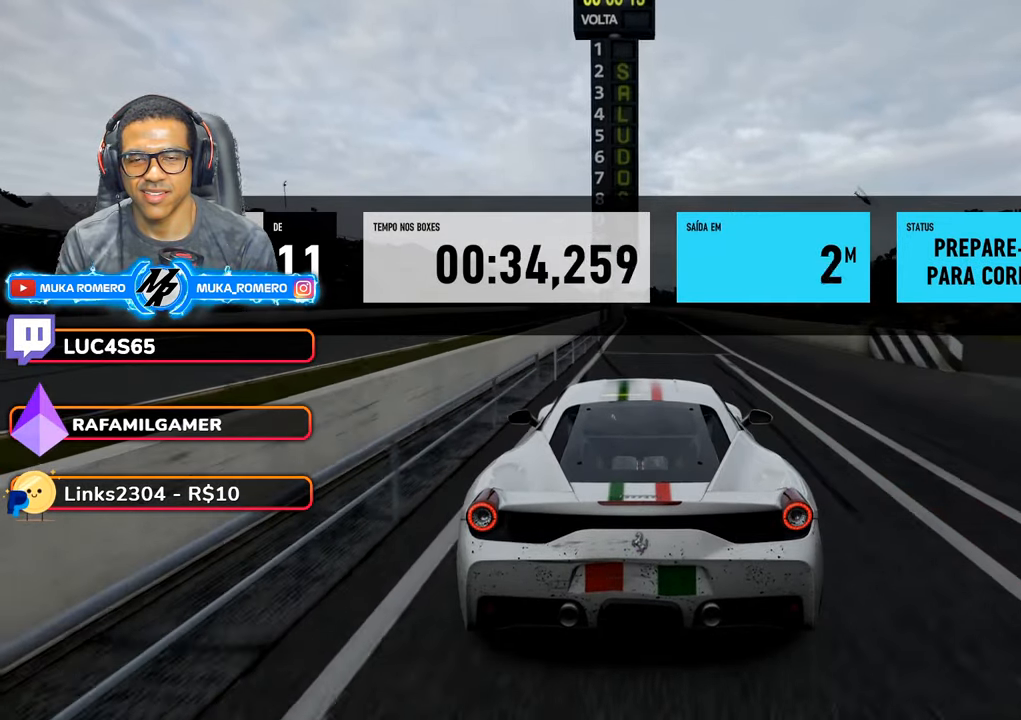
{"buttons": ["R2"], "left_stick": "center", "right_stick": "center", "events": []}
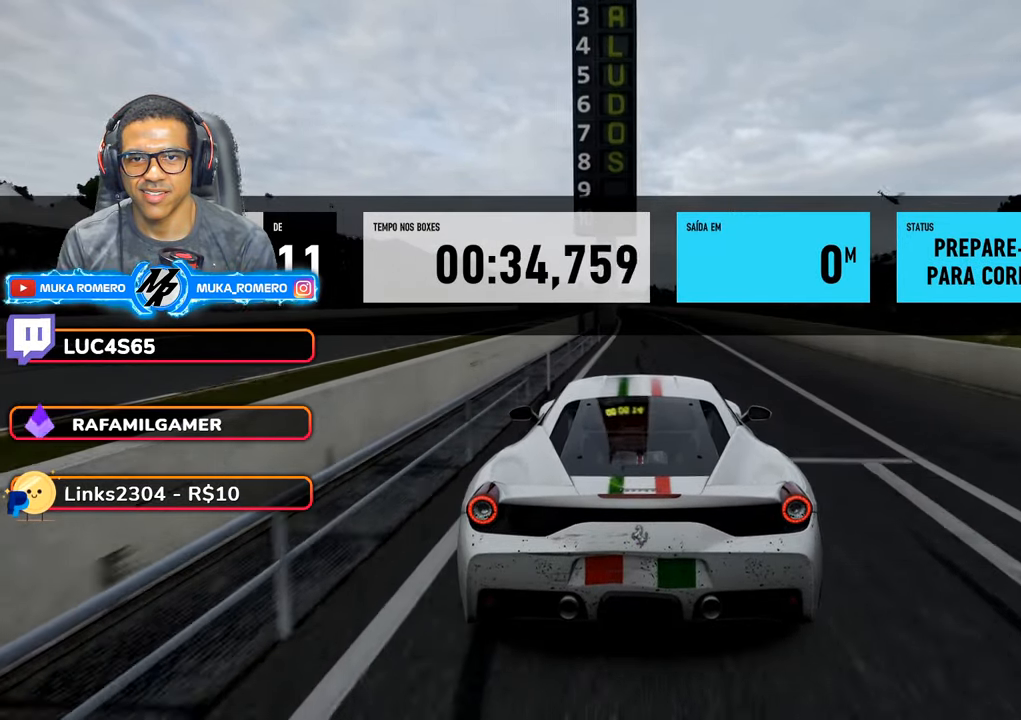
{"buttons": ["R2"], "left_stick": "center", "right_stick": "center", "events": []}
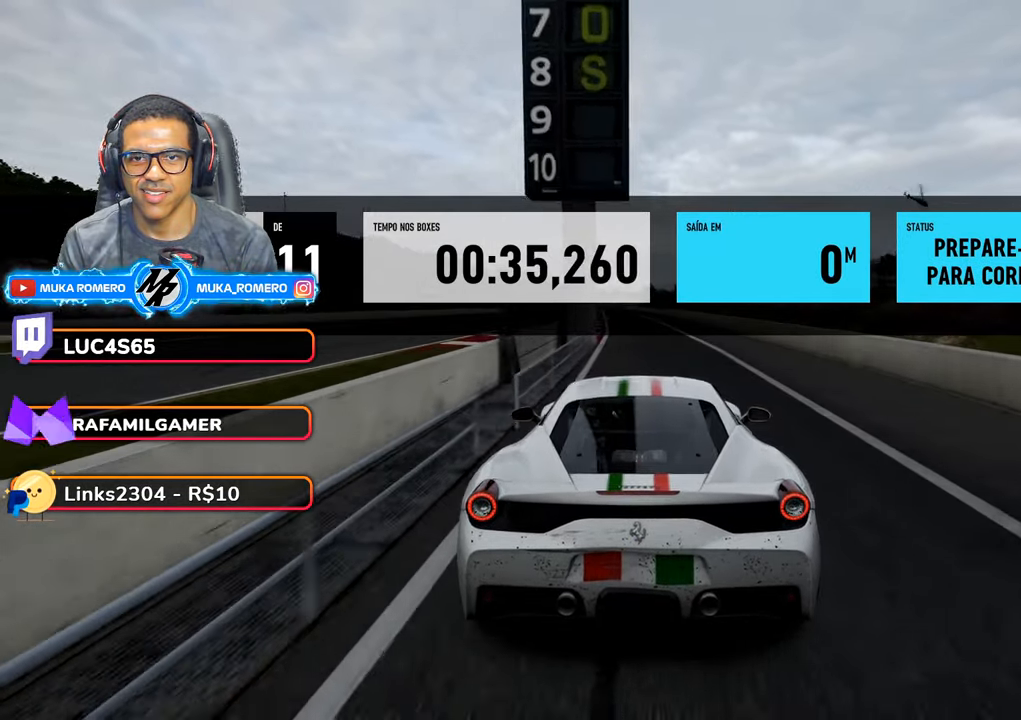
{"buttons": ["R2"], "left_stick": "center", "right_stick": "center", "events": [[150, "left_stick", "down-left"], [250, "left_stick", "center"]]}
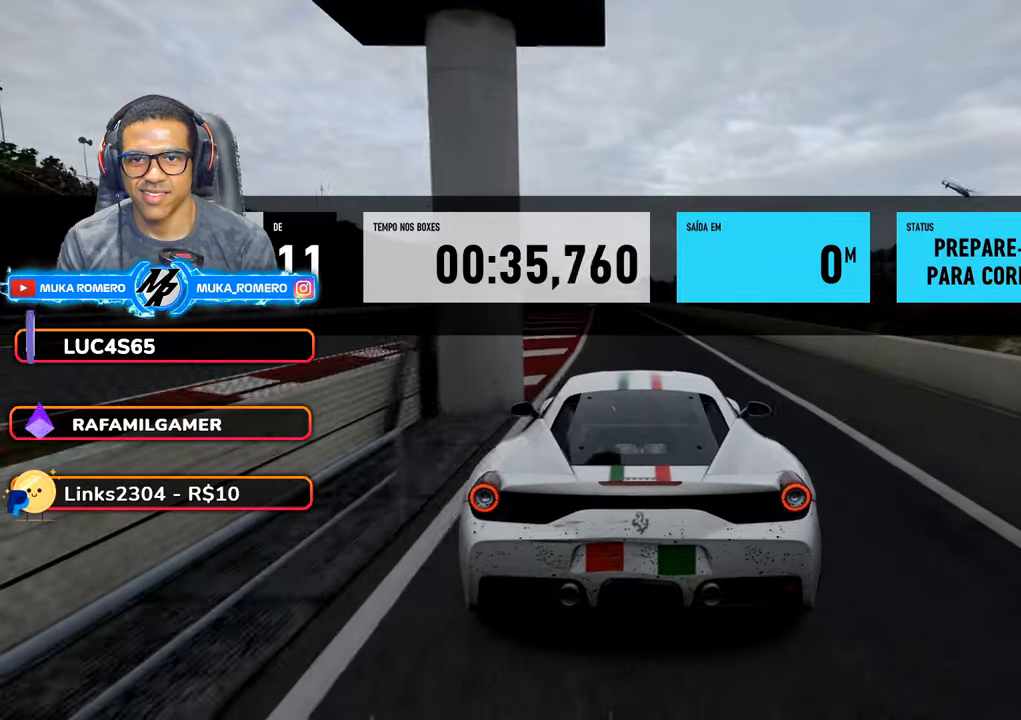
{"buttons": ["R2"], "left_stick": "center", "right_stick": "center", "events": [[17, "left_stick", "down-left"], [117, "left_stick", "center"], [283, "left_stick", "down-left"], [383, "left_stick", "center"]]}
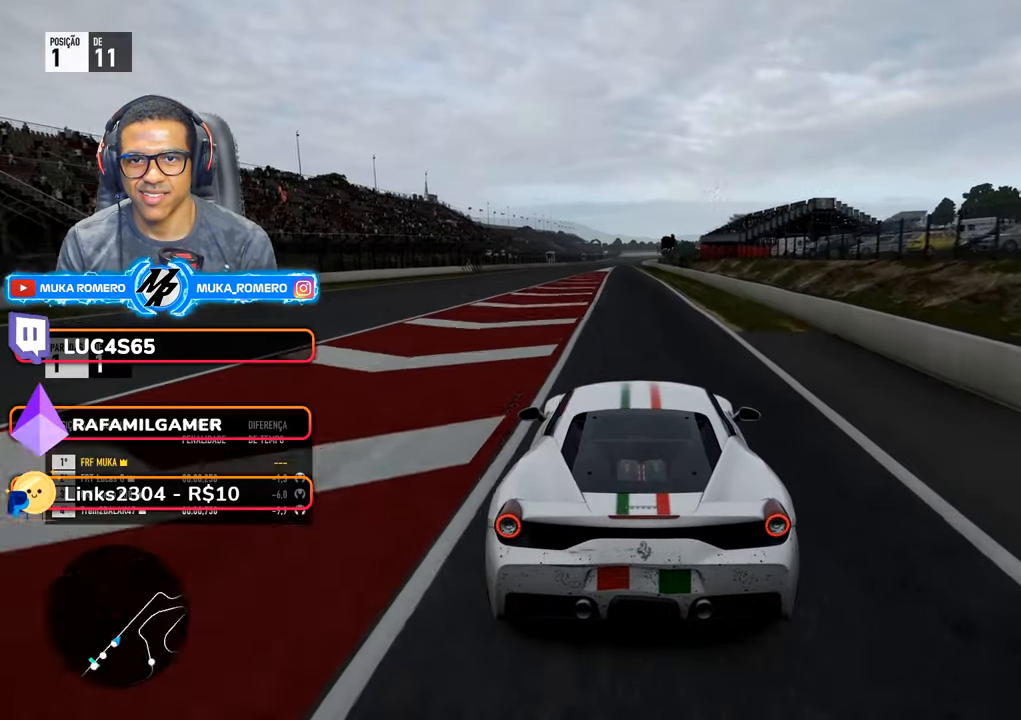
{"buttons": ["R2"], "left_stick": "center", "right_stick": "center", "events": [[250, "A", "down"], [250, "B", "down"], [250, "left_stick", "down-left"], [350, "A", "up"], [350, "B", "up"], [350, "left_stick", "center"]]}
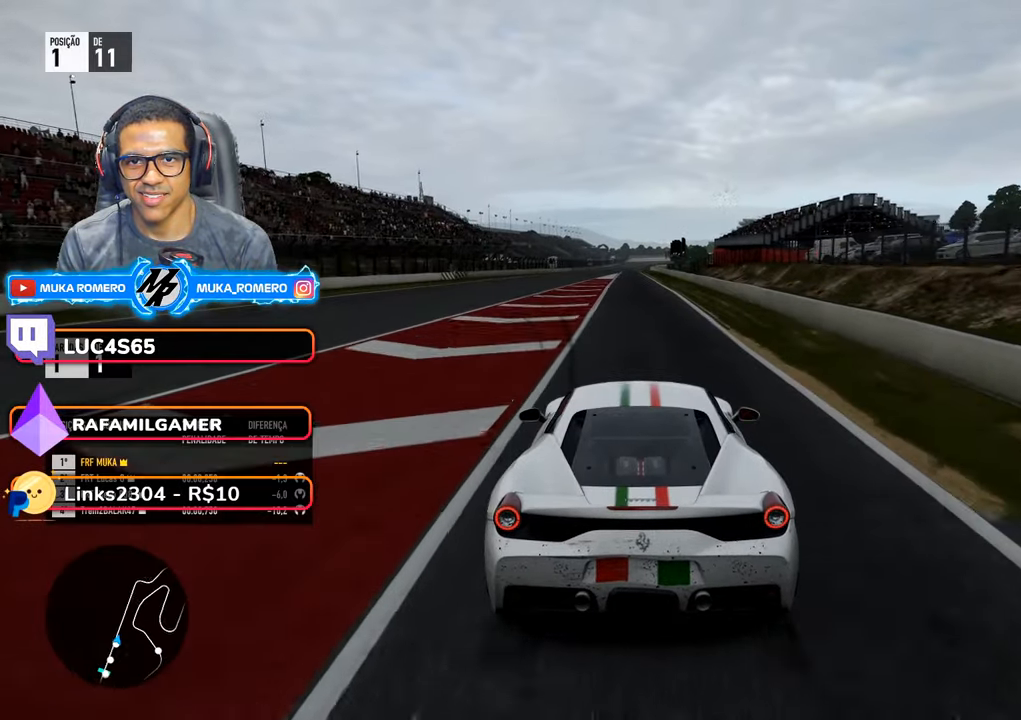
{"buttons": ["R2"], "left_stick": "center", "right_stick": "down", "events": [[117, "right_stick", "down"]]}
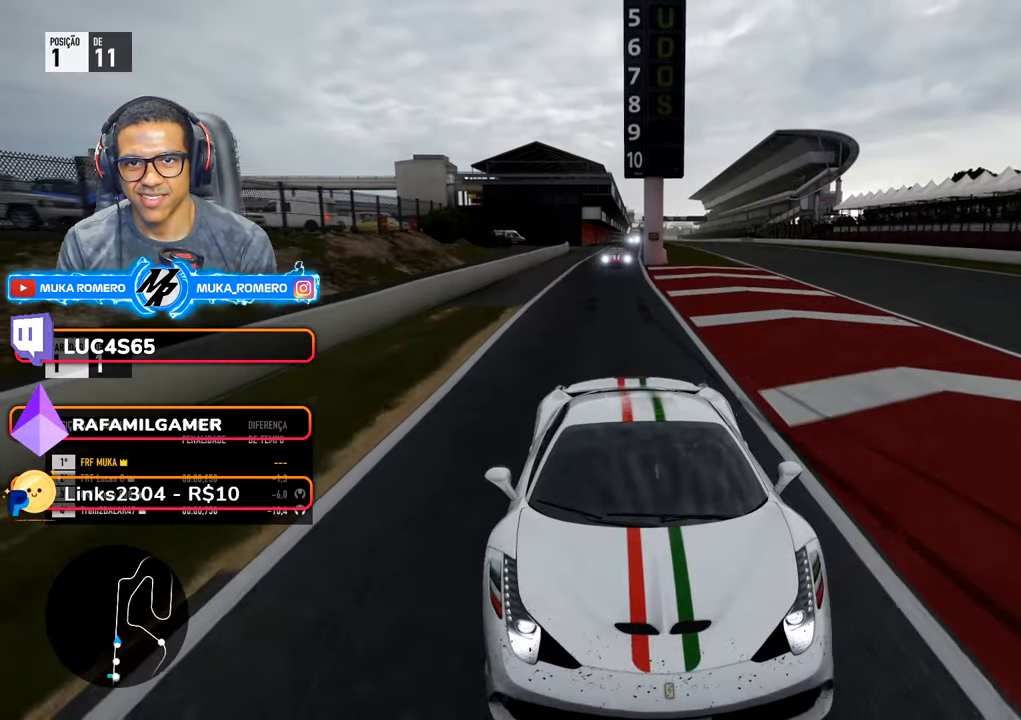
{"buttons": ["R2"], "left_stick": "center", "right_stick": "down", "events": []}
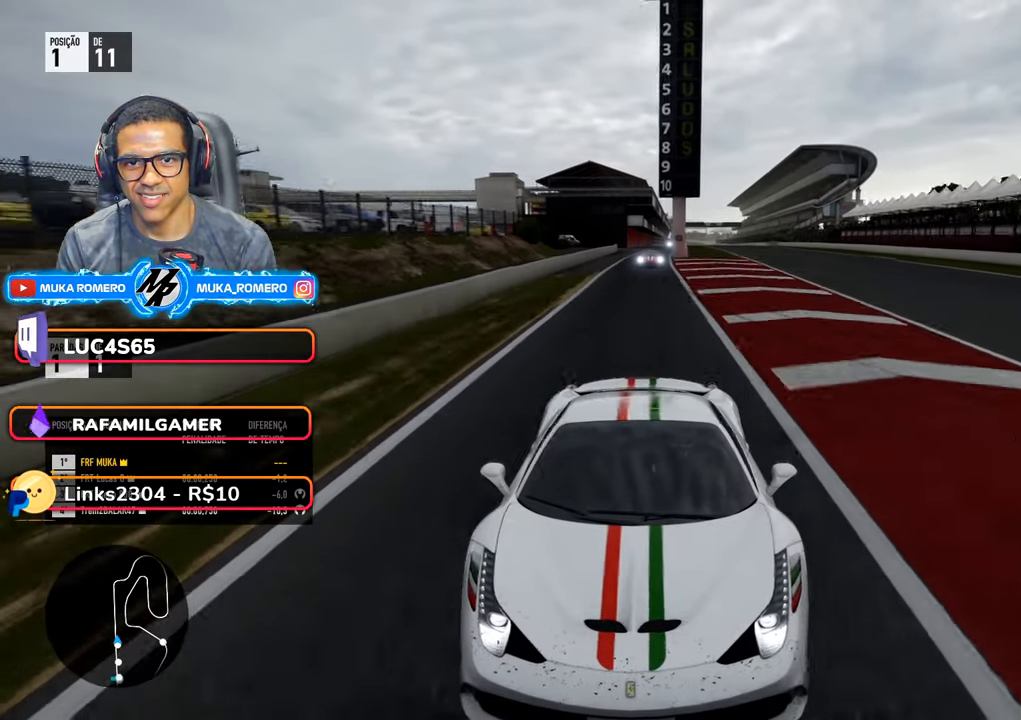
{"buttons": ["R2"], "left_stick": "center", "right_stick": "center", "events": [[117, "A", "down"], [117, "B", "down"], [217, "A", "up"], [217, "B", "up"], [450, "right_stick", "center"]]}
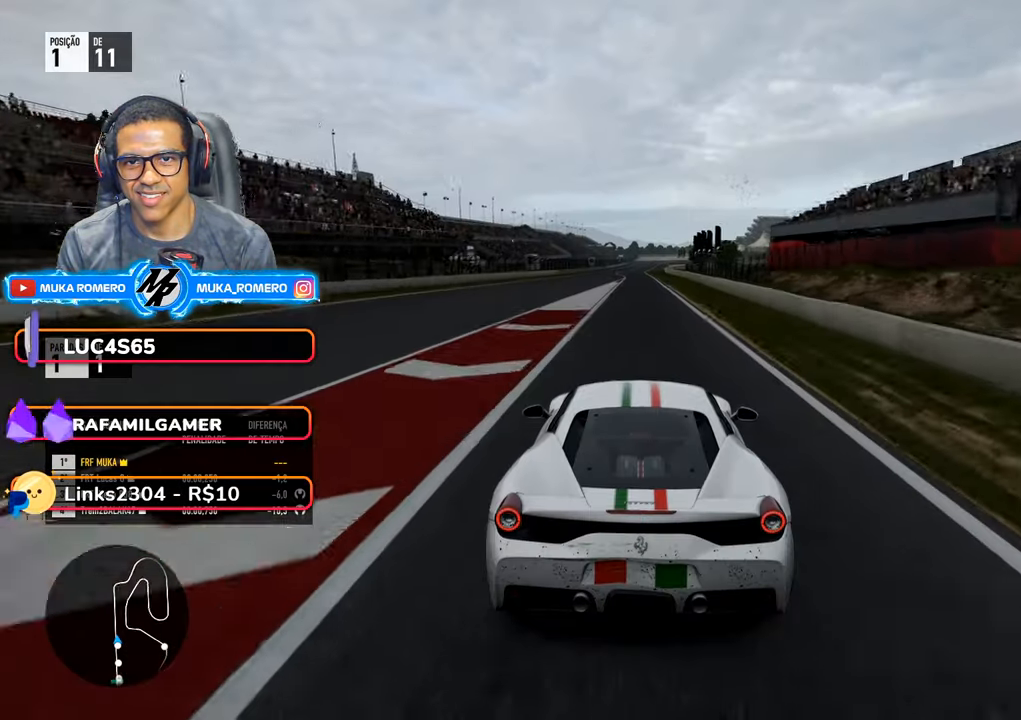
{"buttons": ["R2"], "left_stick": "center", "right_stick": "center", "events": []}
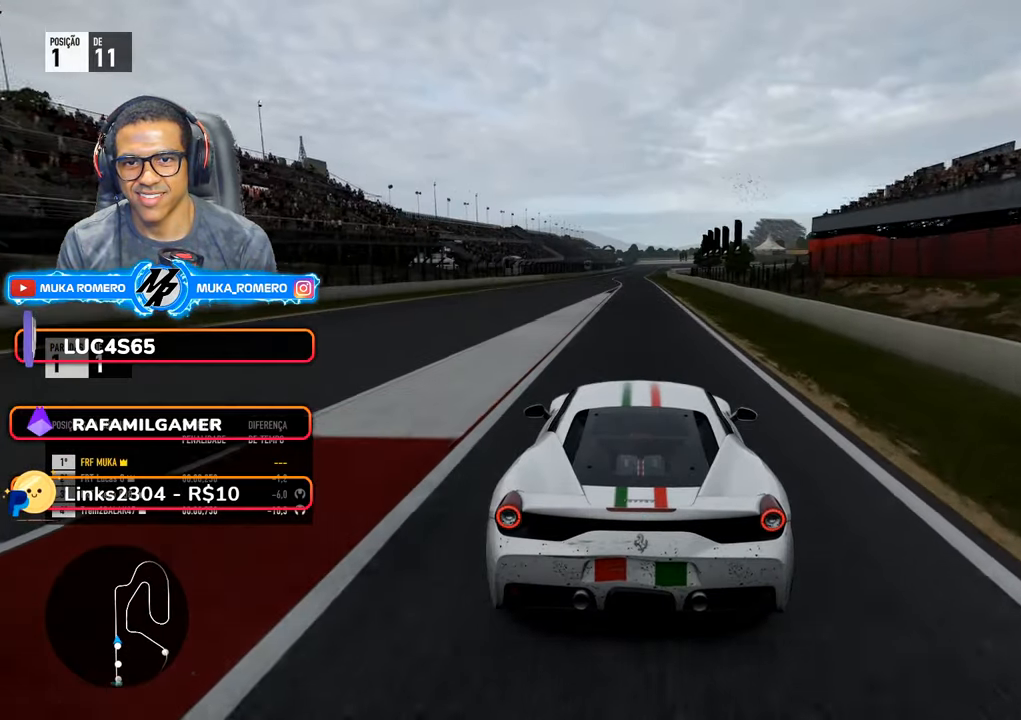
{"buttons": ["R2"], "left_stick": "center", "right_stick": "center", "events": []}
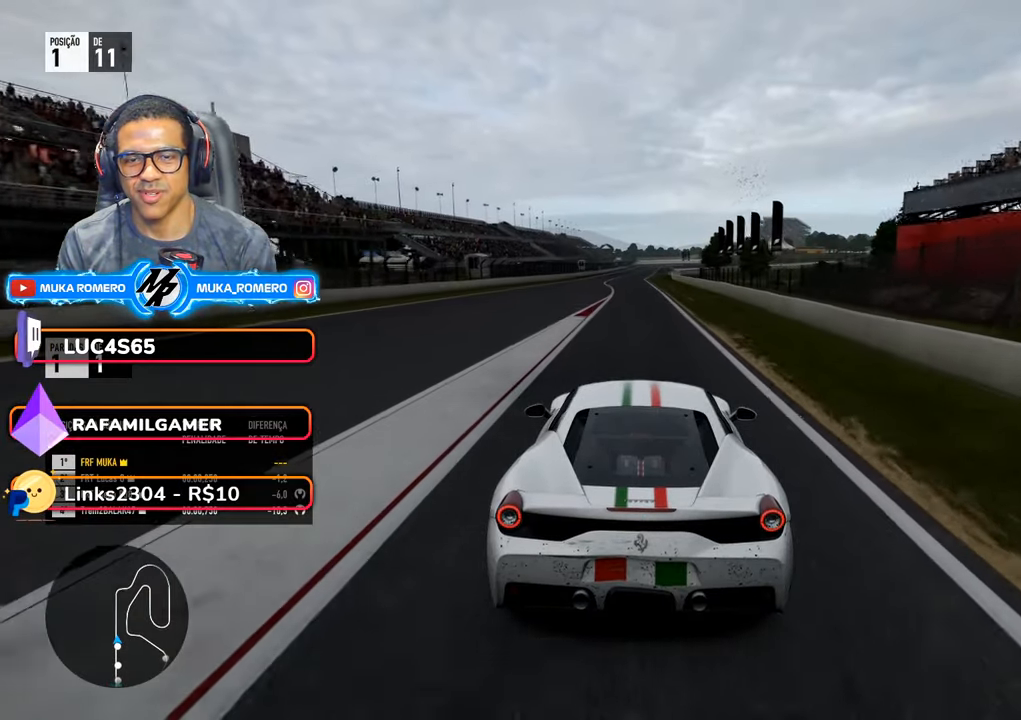
{"buttons": ["R2"], "left_stick": "center", "right_stick": "center", "events": []}
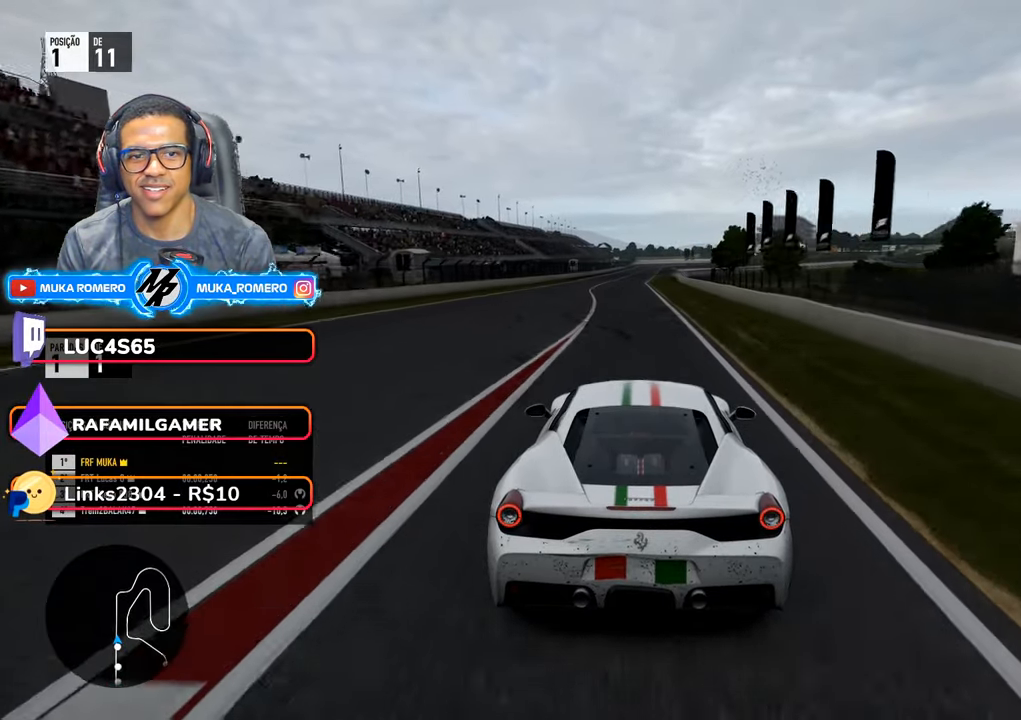
{"buttons": ["R2"], "left_stick": "center", "right_stick": "center", "events": [[383, "A", "down"], [383, "B", "down"], [433, "A", "up"], [467, "B", "up"]]}
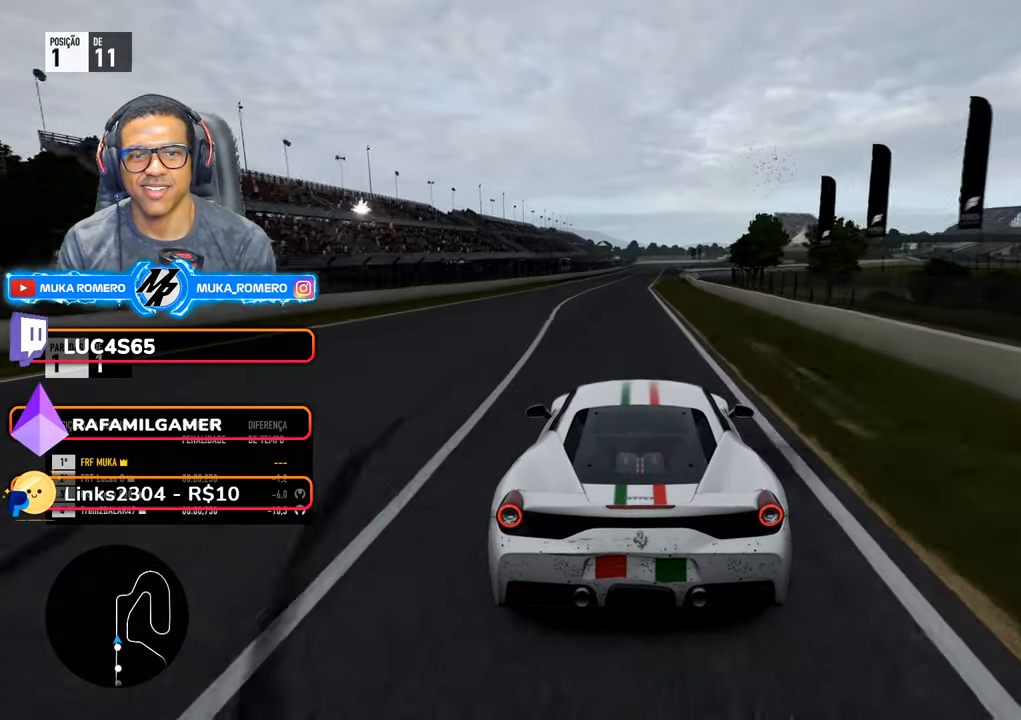
{"buttons": ["R2"], "left_stick": "center", "right_stick": "center", "events": []}
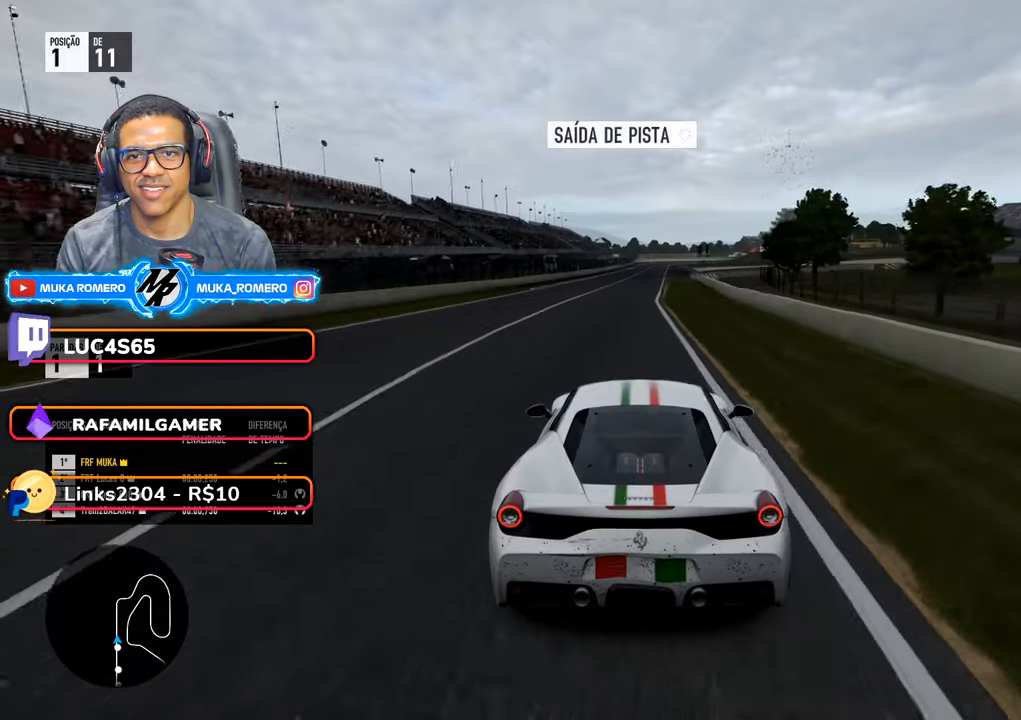
{"buttons": ["R2"], "left_stick": "center", "right_stick": "down", "events": [[234, "right_stick", "down"]]}
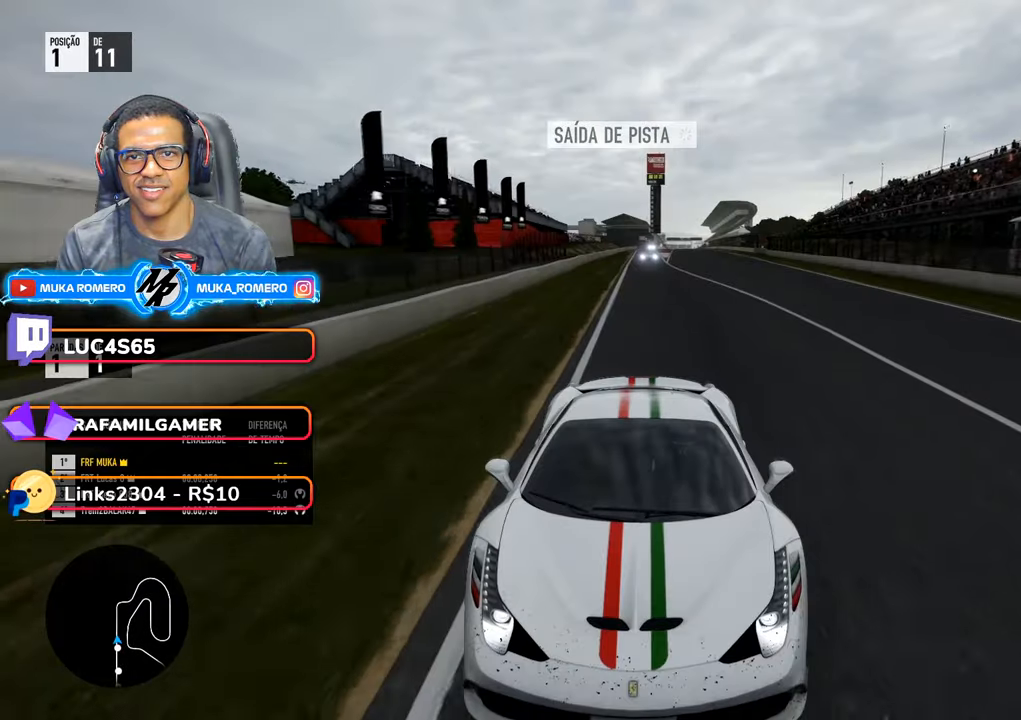
{"buttons": ["R2"], "left_stick": "down-left", "right_stick": "center", "events": [[117, "right_stick", "center"], [384, "left_stick", "down-left"]]}
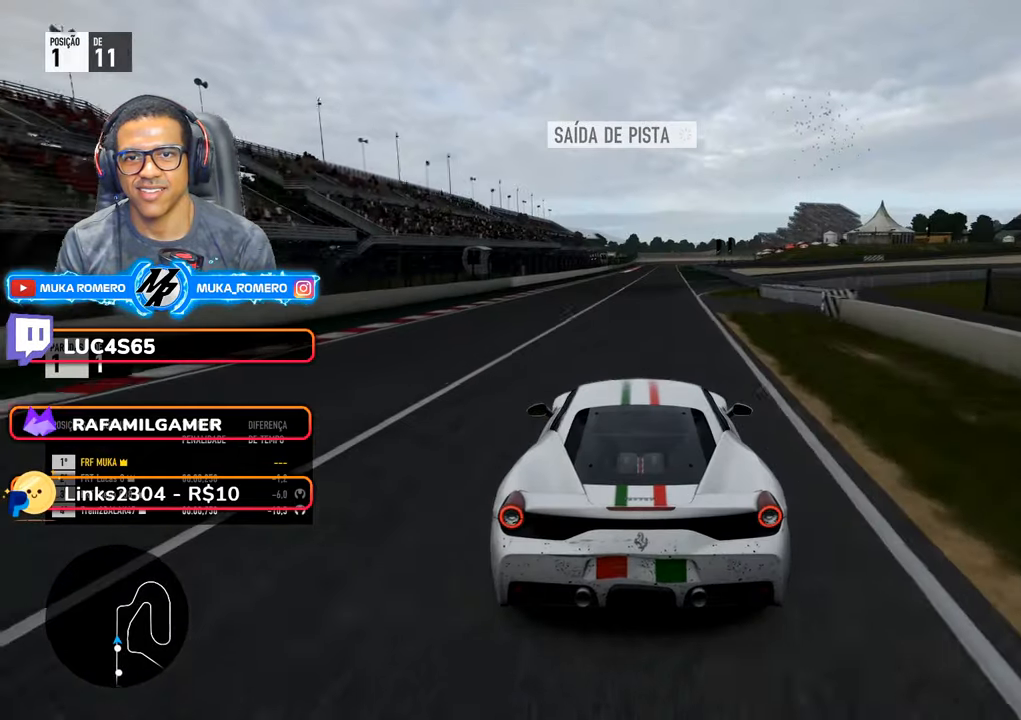
{"buttons": ["R2"], "left_stick": "center", "right_stick": "center", "events": [[17, "left_stick", "center"]]}
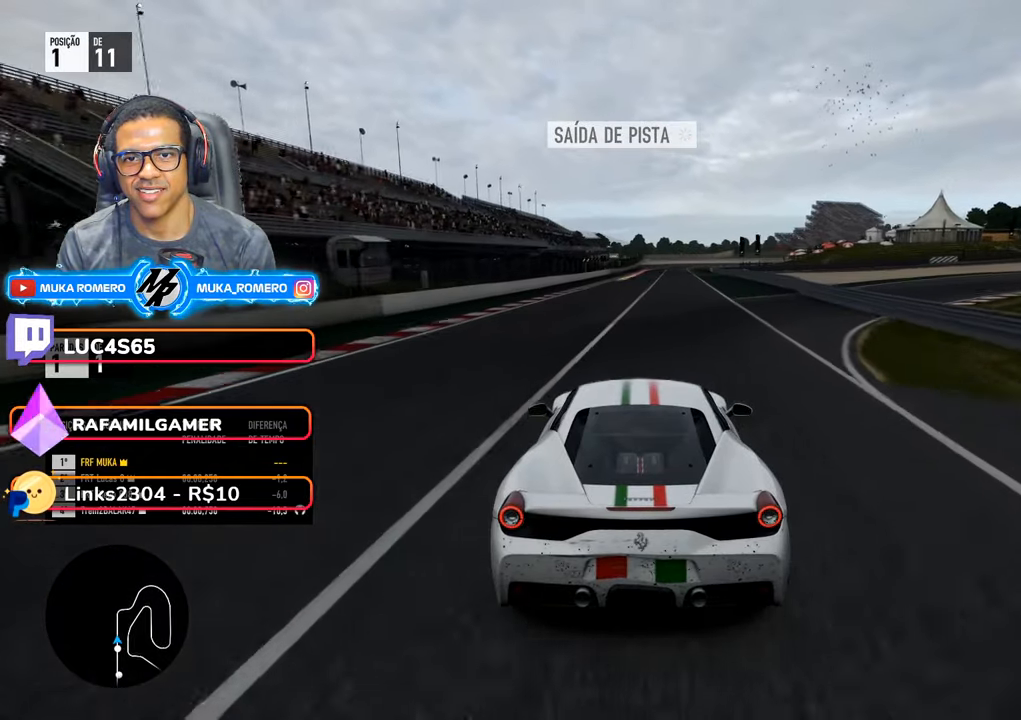
{"buttons": ["R2"], "left_stick": "center", "right_stick": "center", "events": [[200, "left_stick", "right"], [284, "left_stick", "center"]]}
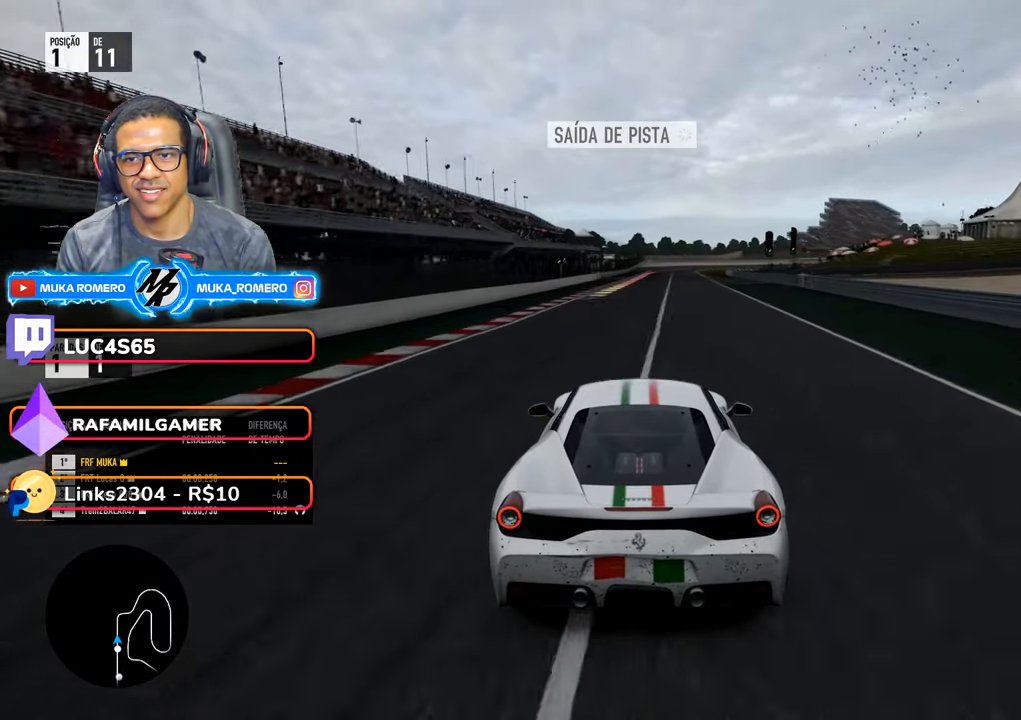
{"buttons": ["R2"], "left_stick": "center", "right_stick": "center", "events": [[17, "left_stick", "right"], [100, "left_stick", "center"], [217, "left_stick", "right"], [334, "left_stick", "center"]]}
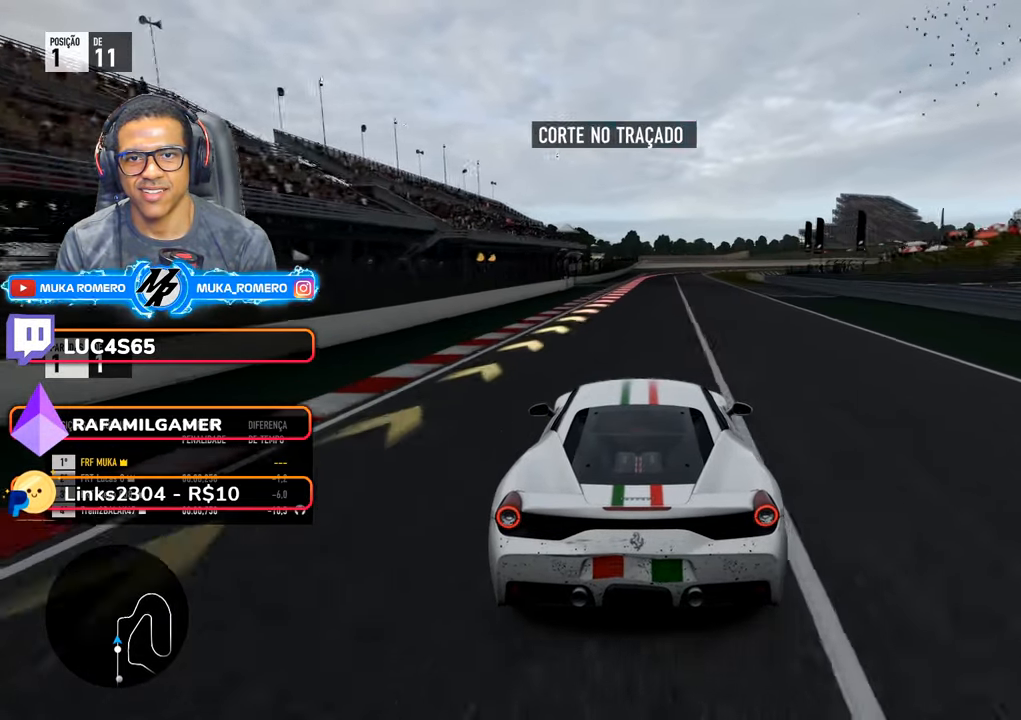
{"buttons": ["L2"], "left_stick": "center", "right_stick": "center", "events": [[34, "left_stick", "right"], [134, "left_stick", "center"], [184, "R2", "up"], [217, "L2", "down"], [284, "R2", "down"], [300, "A", "down"], [300, "X", "down"], [434, "A", "up"], [434, "R2", "up"], [434, "X", "up"]]}
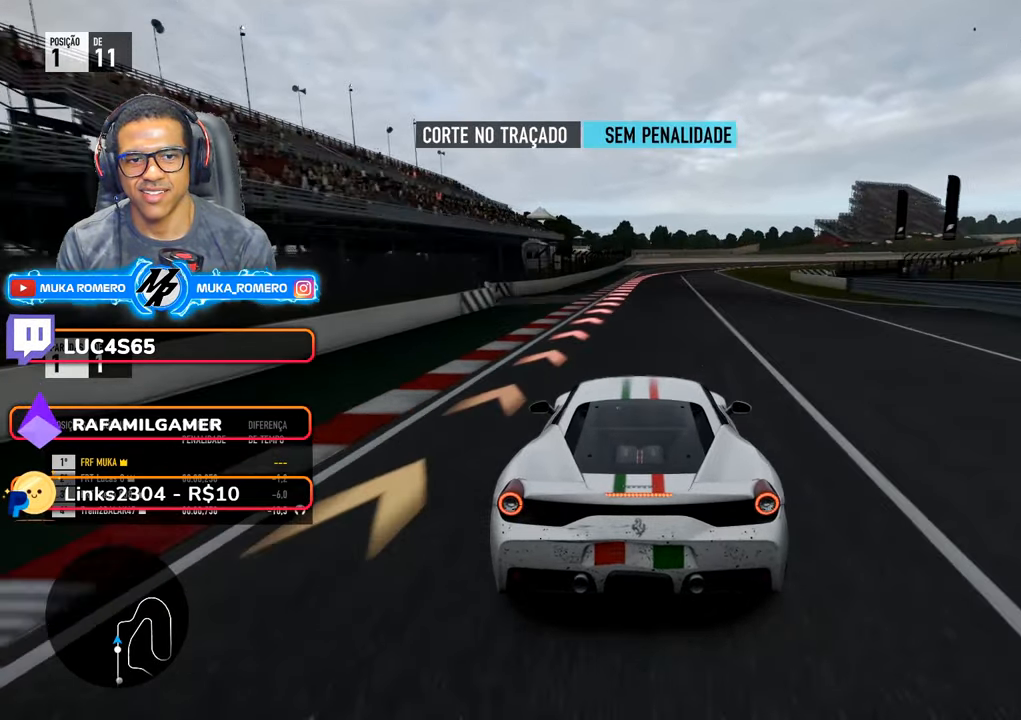
{"buttons": ["A", "X", "L2", "R2"], "left_stick": "right", "right_stick": "center", "events": [[84, "left_stick", "right"], [200, "left_stick", "center"], [384, "left_stick", "right"], [434, "X", "down"], [450, "A", "down"], [450, "R2", "down"]]}
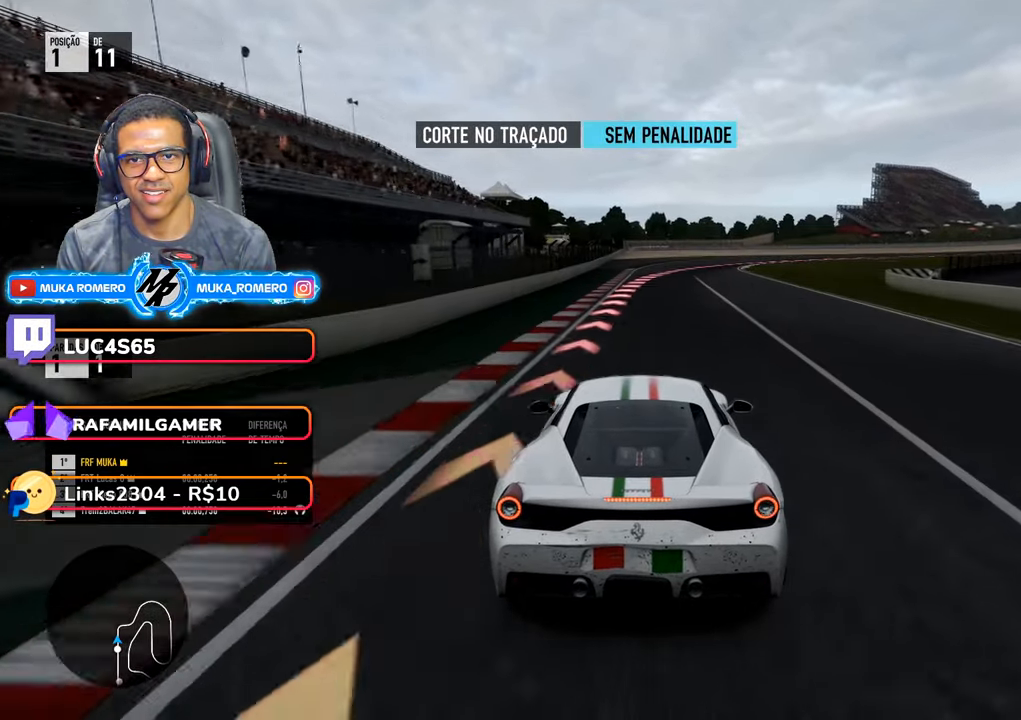
{"buttons": ["L2"], "left_stick": "right", "right_stick": "center", "events": [[34, "left_stick", "center"], [67, "A", "up"], [67, "X", "up"], [84, "R2", "up"], [300, "left_stick", "right"]]}
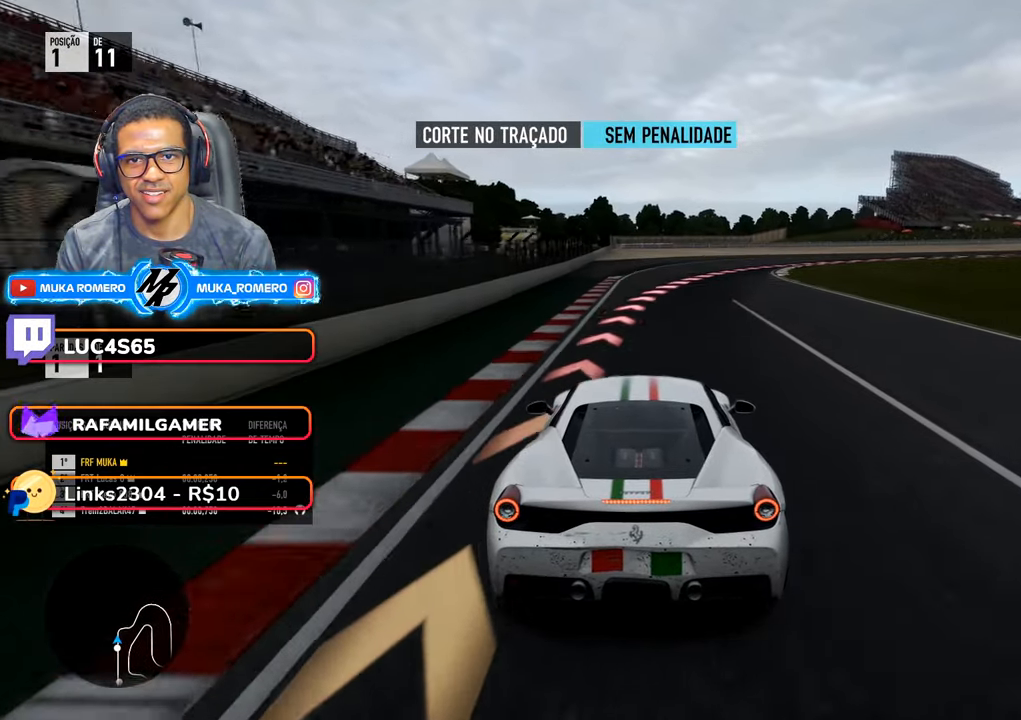
{"buttons": ["L2"], "left_stick": "right", "right_stick": "center", "events": [[50, "left_stick", "center"], [234, "left_stick", "right"]]}
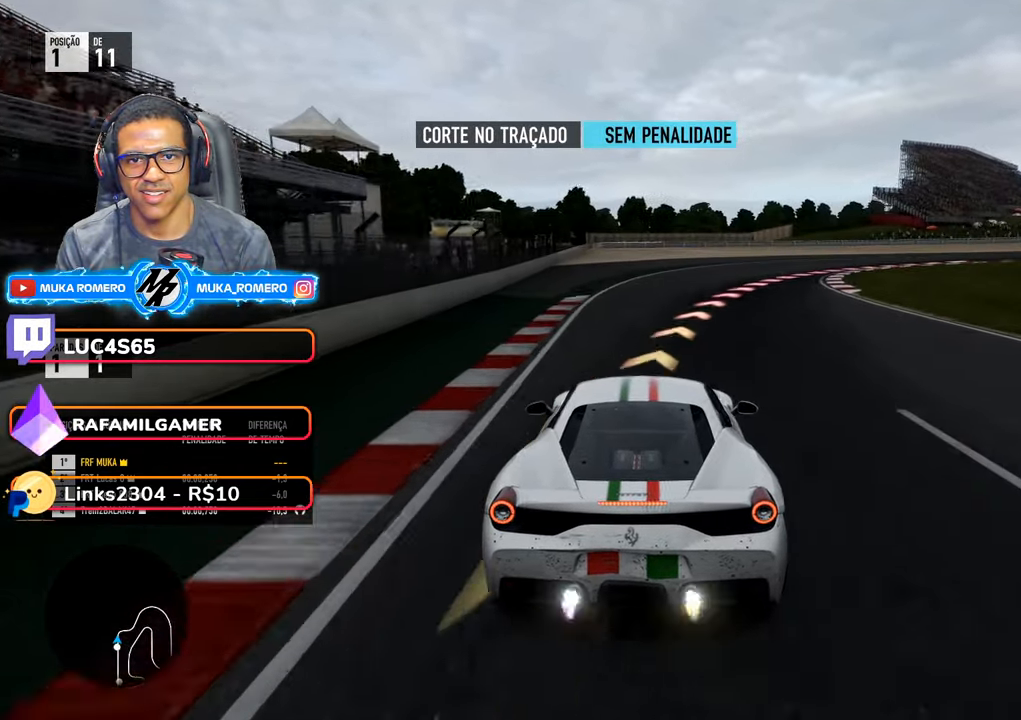
{"buttons": ["L2", "R2"], "left_stick": "right", "right_stick": "center", "events": [[167, "R2", "down"]]}
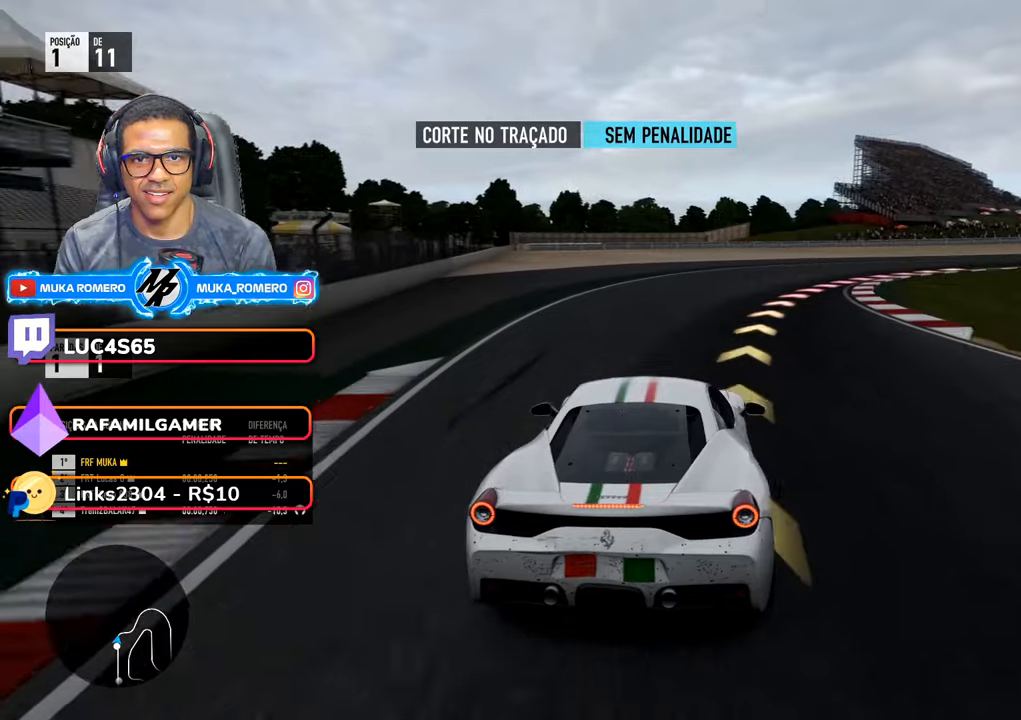
{"buttons": ["R2"], "left_stick": "right", "right_stick": "center", "events": [[133, "L2", "up"]]}